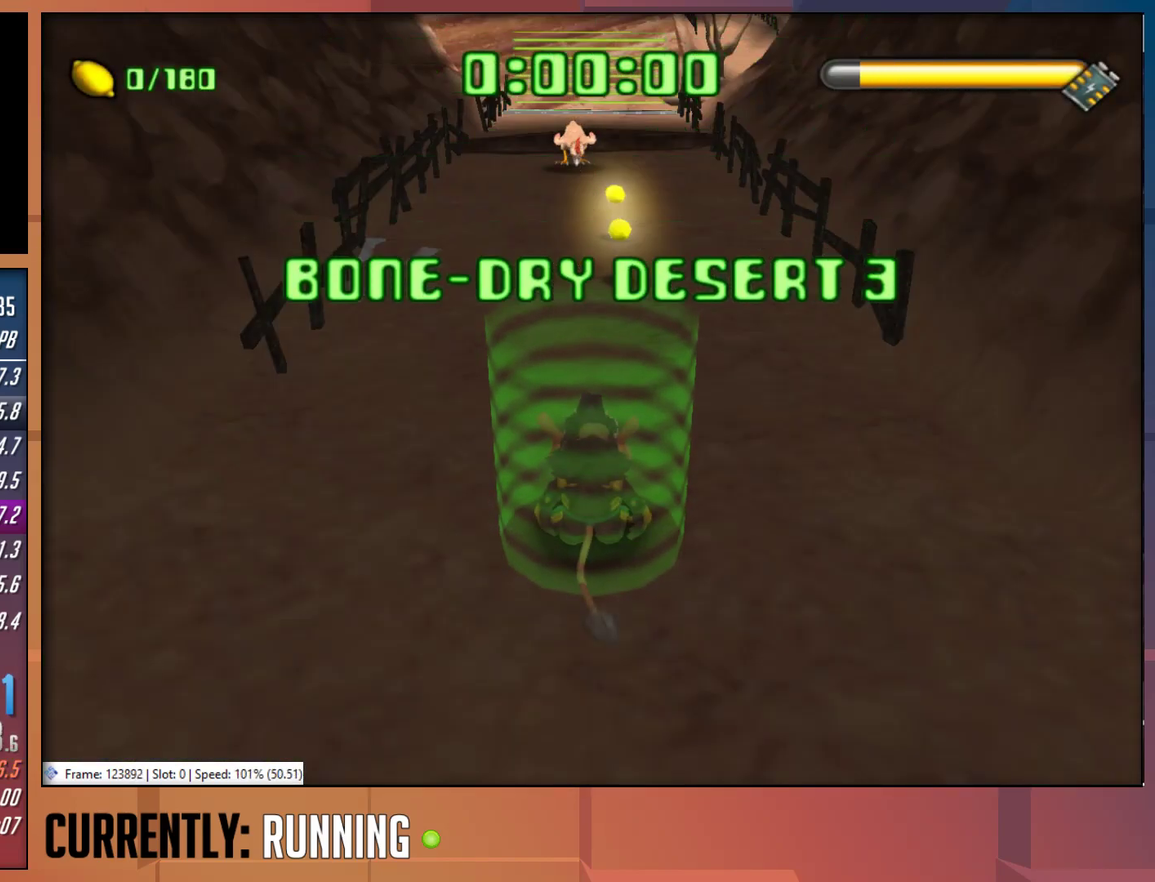
Gameplay with a controller (PlayStation layout); each line is a JSON object with the inputs held at the frame after it. "events" lists button and stick changes between this image and that frame as [ms after this image, input, new state], when the widget could be followed in between.
{"buttons": ["TRIANGLE"], "left_stick": "up", "right_stick": "center", "events": [[300, "left_stick", "up"], [467, "TRIANGLE", "down"]]}
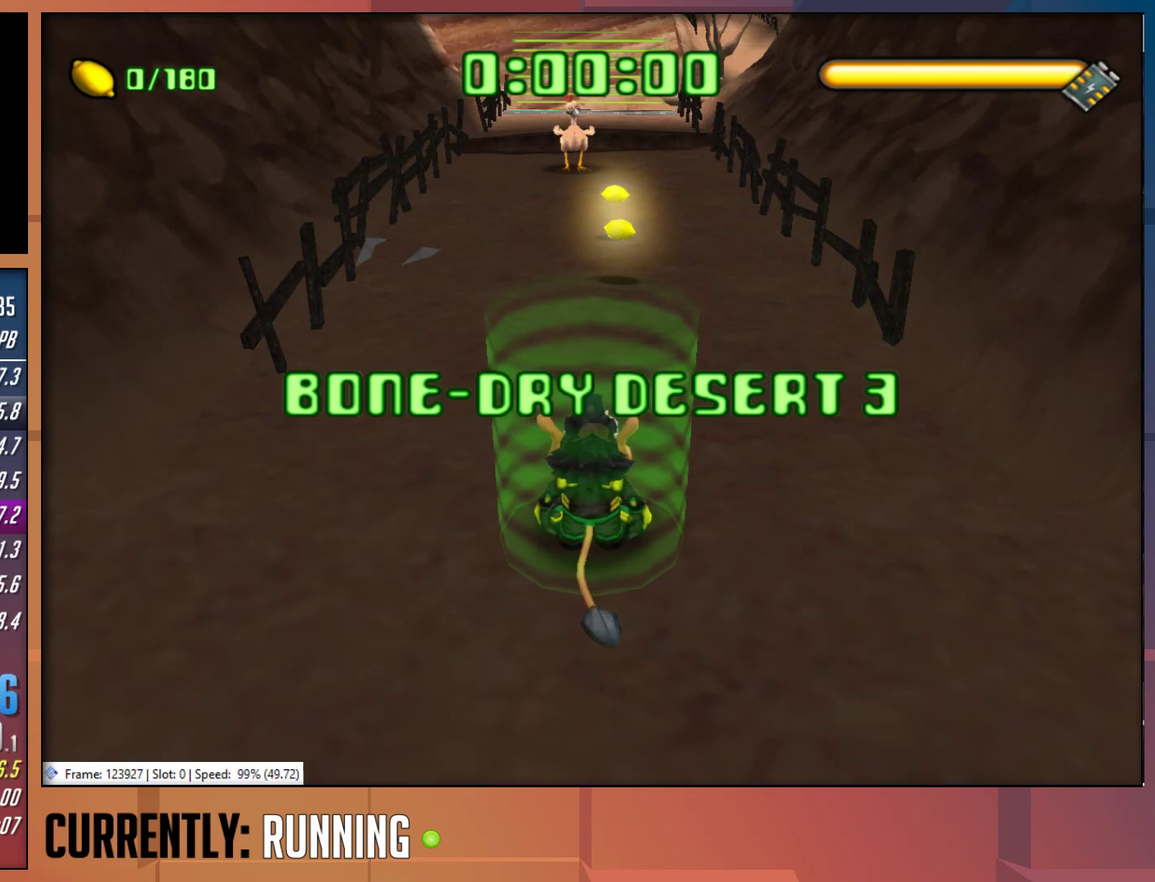
{"buttons": ["TRIANGLE"], "left_stick": "up", "right_stick": "center", "events": [[67, "TRIANGLE", "up"], [133, "TRIANGLE", "down"], [200, "TRIANGLE", "up"], [267, "TRIANGLE", "down"], [367, "TRIANGLE", "up"], [433, "TRIANGLE", "down"]]}
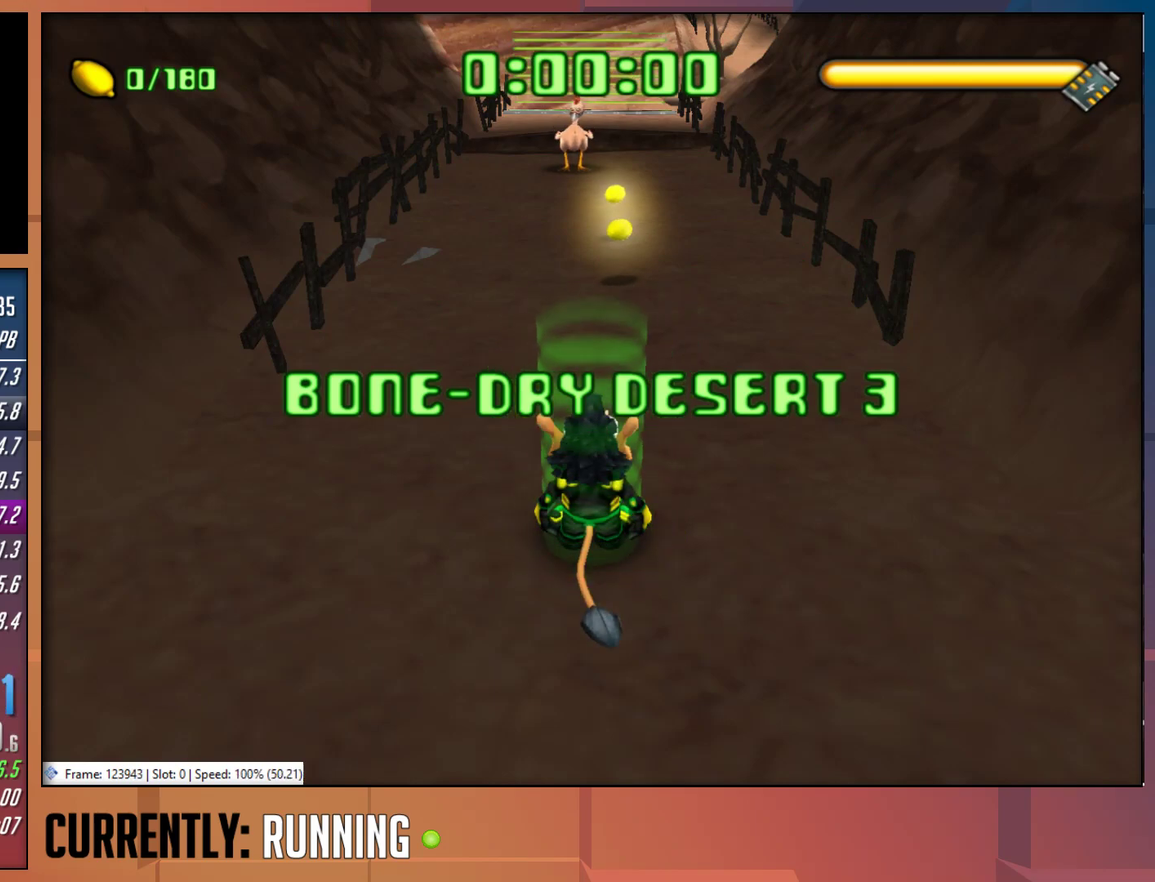
{"buttons": [], "left_stick": "up", "right_stick": "center", "events": [[33, "TRIANGLE", "up"], [100, "TRIANGLE", "down"], [167, "TRIANGLE", "up"], [233, "TRIANGLE", "down"], [333, "TRIANGLE", "up"], [400, "TRIANGLE", "down"], [500, "TRIANGLE", "up"]]}
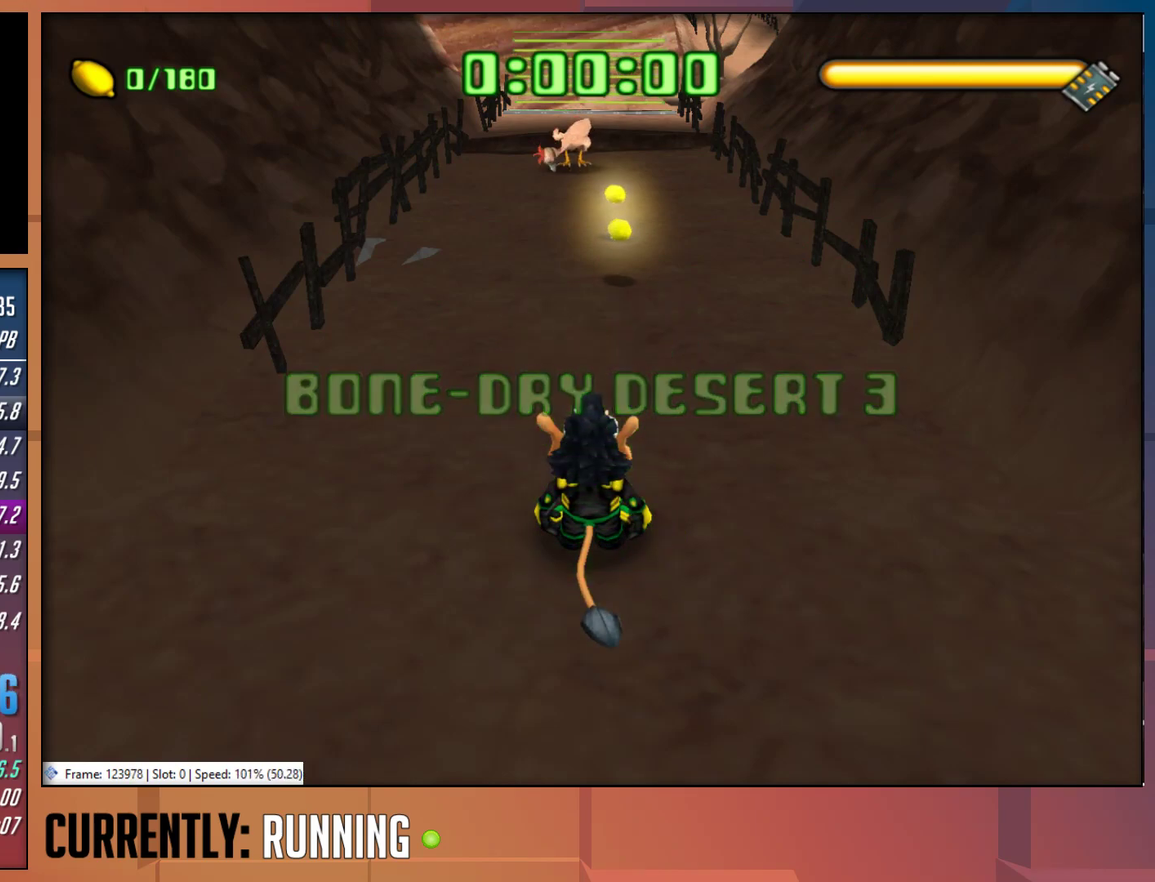
{"buttons": [], "left_stick": "up", "right_stick": "center", "events": [[67, "TRIANGLE", "down"], [133, "TRIANGLE", "up"], [200, "TRIANGLE", "down"], [267, "TRIANGLE", "up"], [333, "TRIANGLE", "down"], [433, "TRIANGLE", "up"]]}
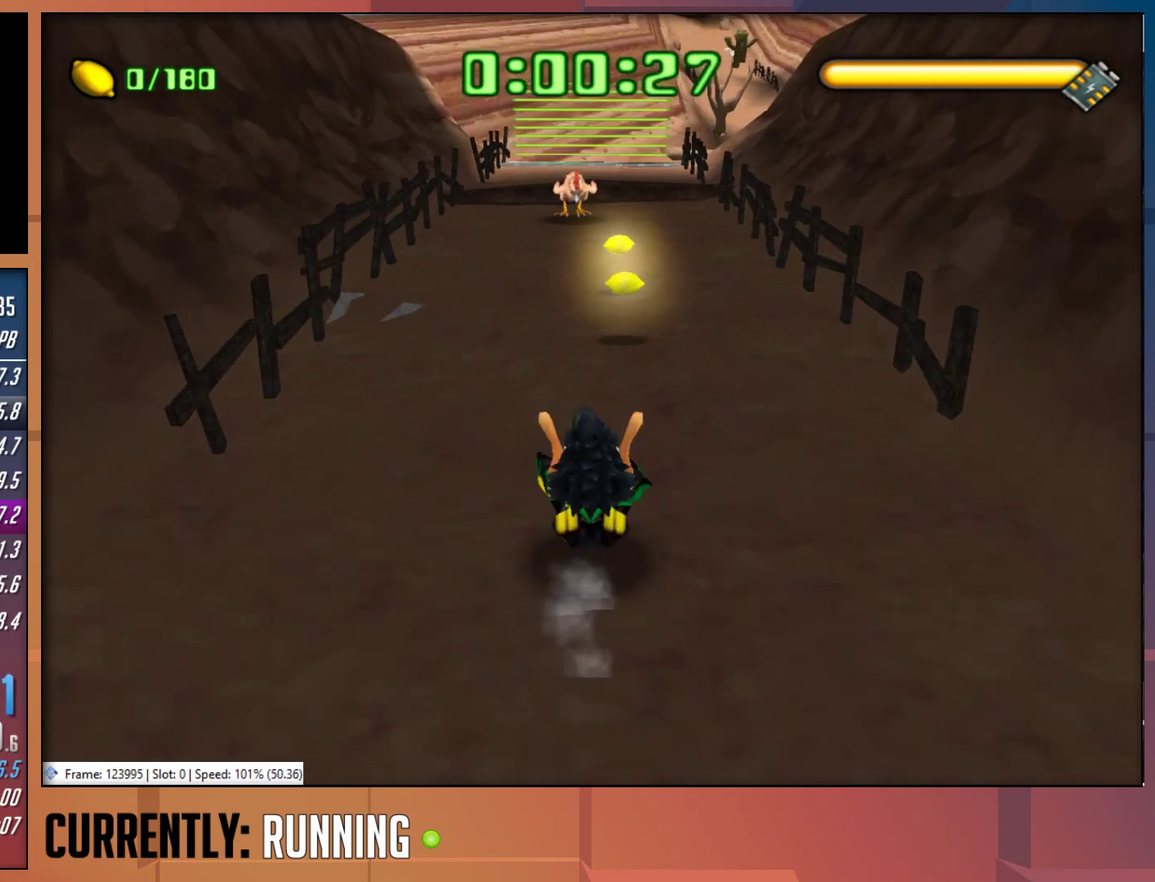
{"buttons": [], "left_stick": "up", "right_stick": "center", "events": []}
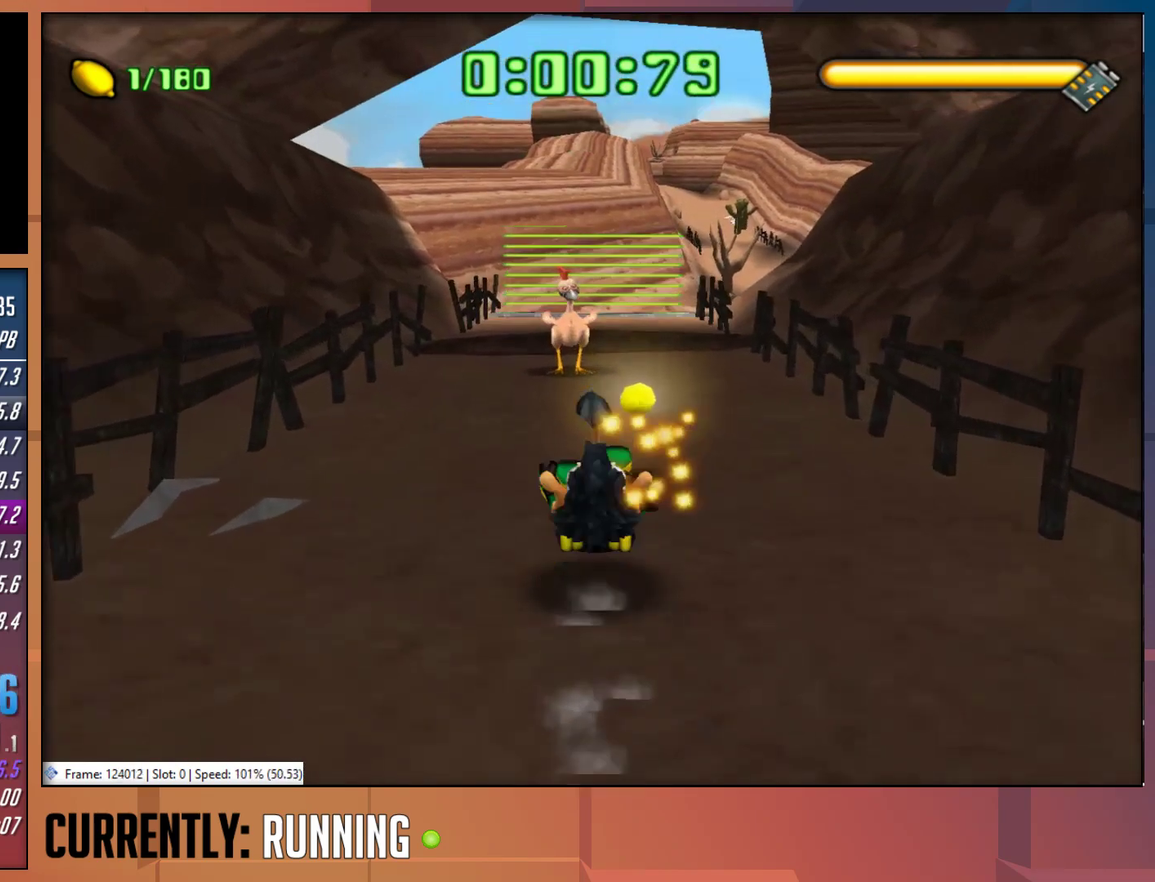
{"buttons": [], "left_stick": "up", "right_stick": "center", "events": [[83, "TRIANGLE", "down"], [150, "TRIANGLE", "up"], [250, "TRIANGLE", "down"], [350, "TRIANGLE", "up"], [383, "TRIANGLE", "down"], [483, "TRIANGLE", "up"]]}
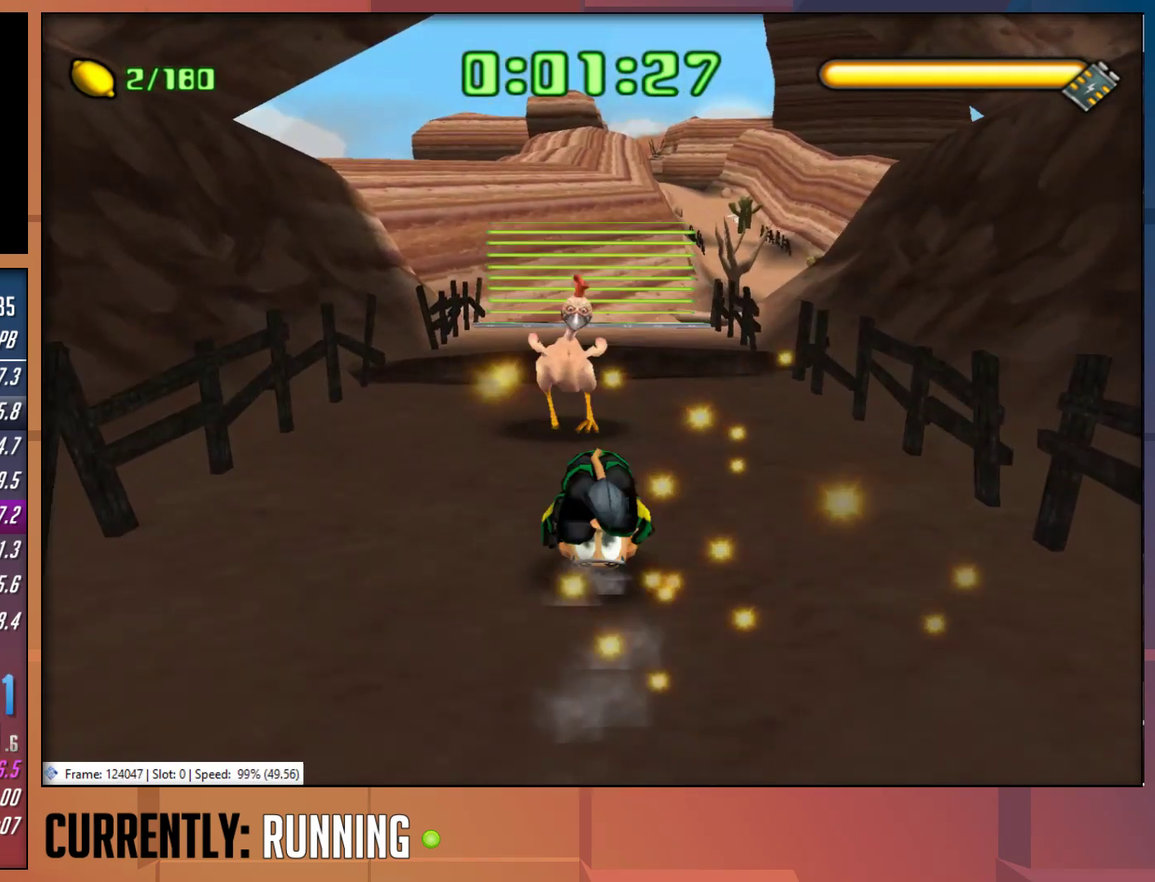
{"buttons": [], "left_stick": "up", "right_stick": "center", "events": [[17, "TRIANGLE", "down"], [117, "TRIANGLE", "up"], [183, "TRIANGLE", "down"], [250, "TRIANGLE", "up"]]}
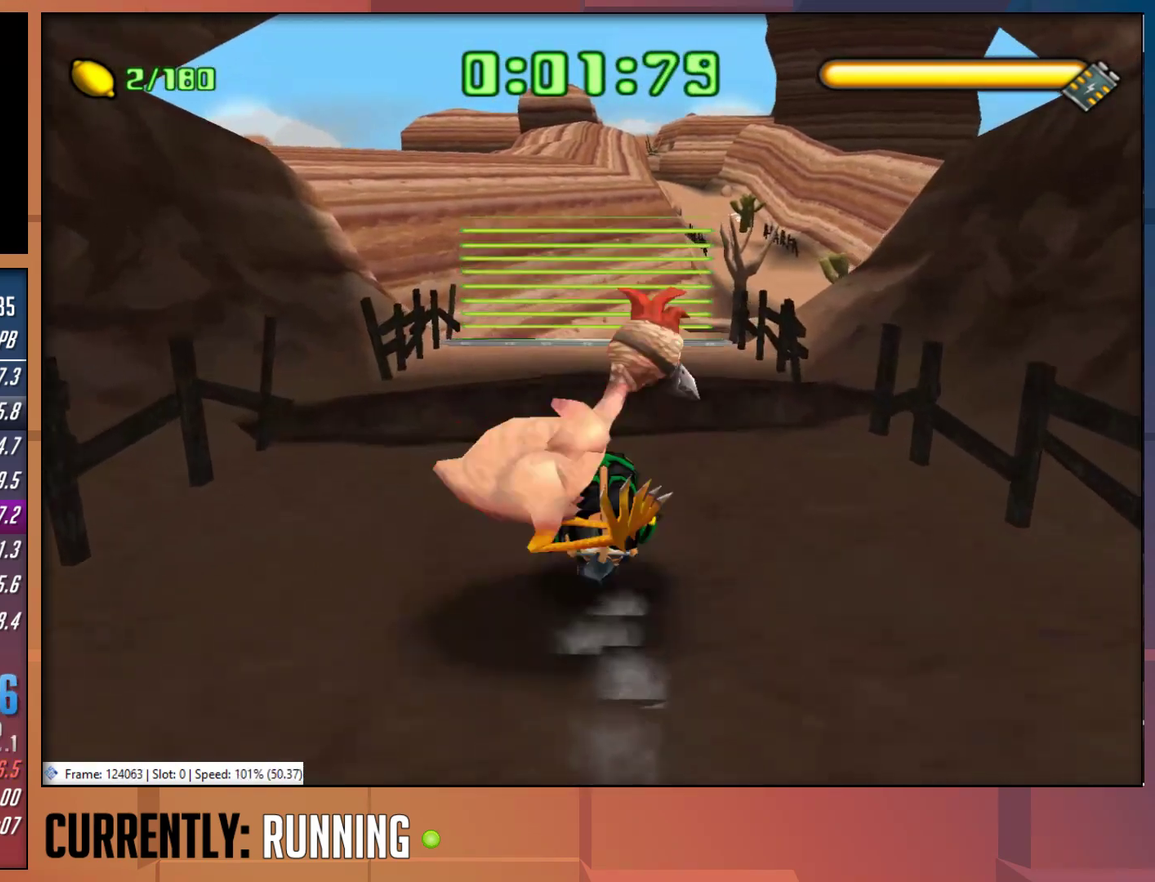
{"buttons": ["CROSS"], "left_stick": "up", "right_stick": "center", "events": [[467, "CROSS", "down"]]}
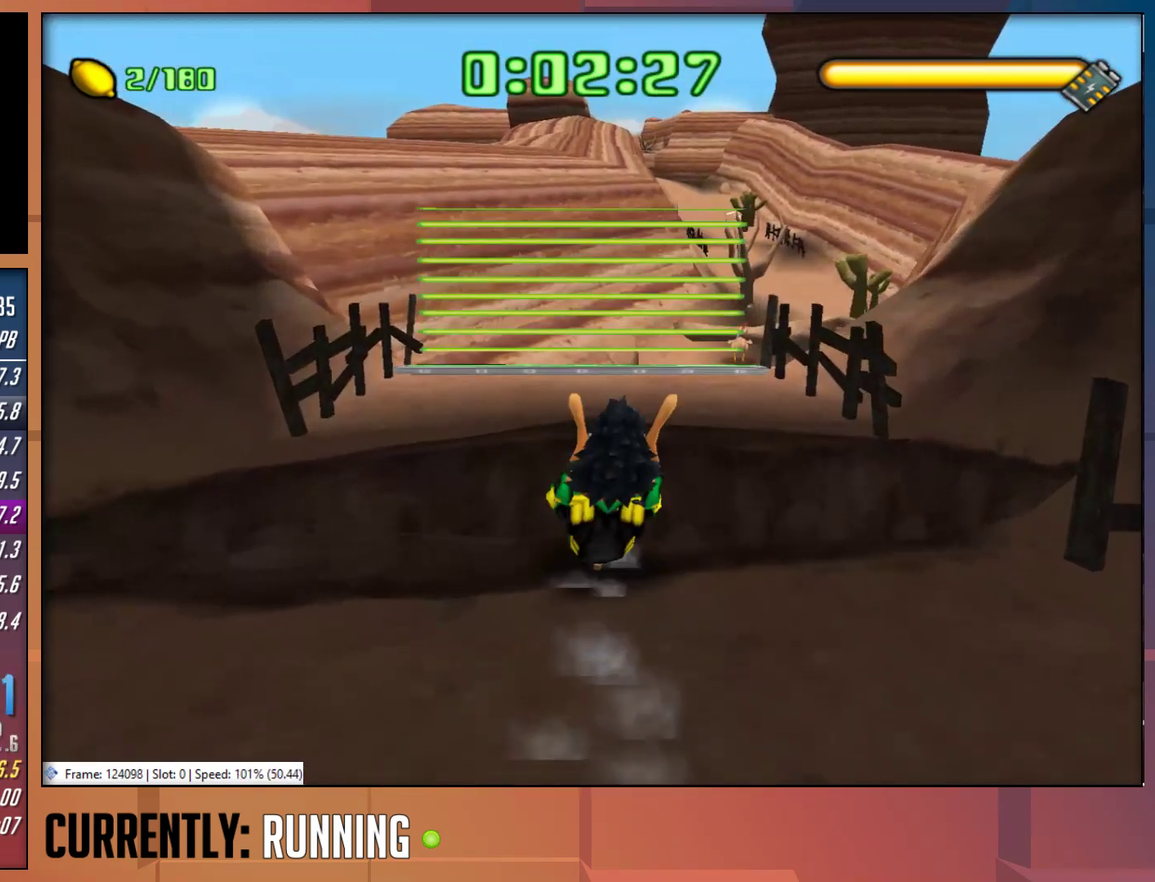
{"buttons": [], "left_stick": "up", "right_stick": "center", "events": [[133, "CROSS", "up"]]}
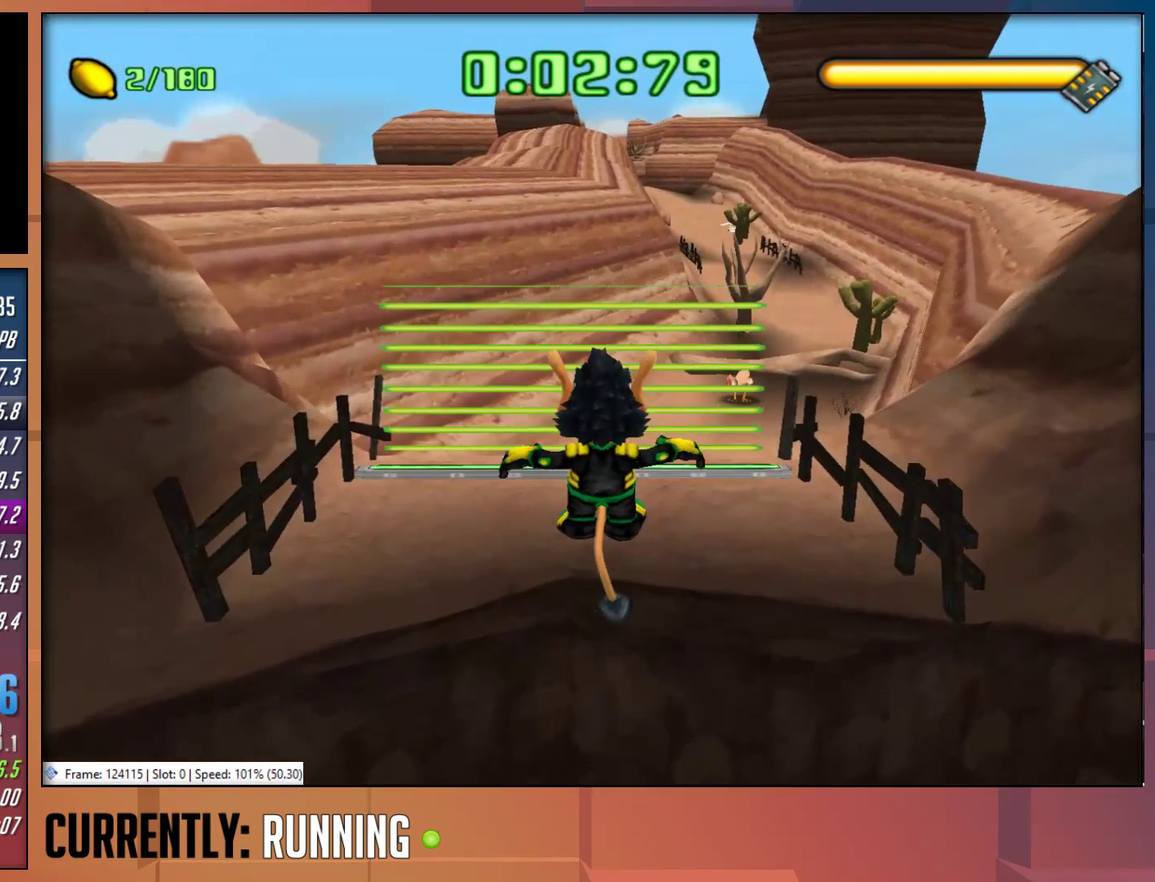
{"buttons": [], "left_stick": "up", "right_stick": "center", "events": [[33, "CROSS", "down"], [200, "CROSS", "up"]]}
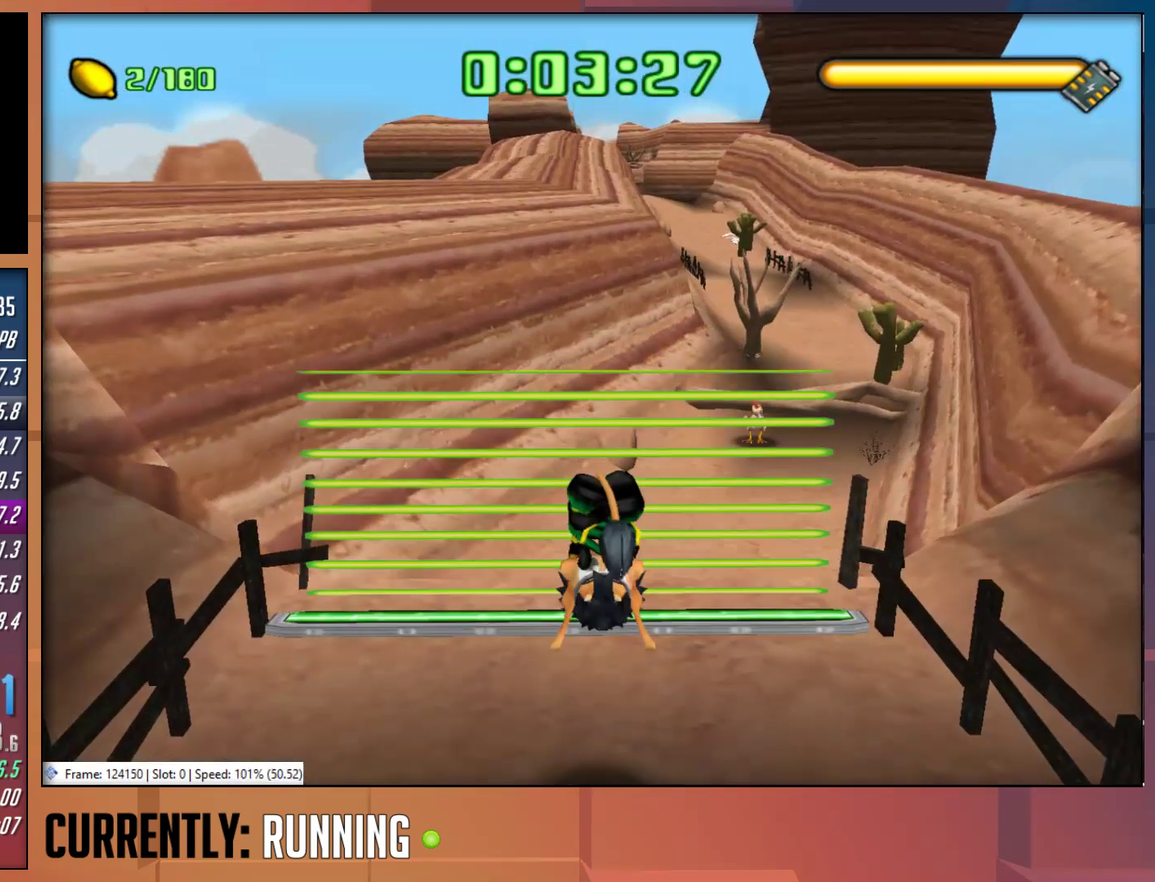
{"buttons": [], "left_stick": "up-right", "right_stick": "center", "events": [[467, "left_stick", "up-right"]]}
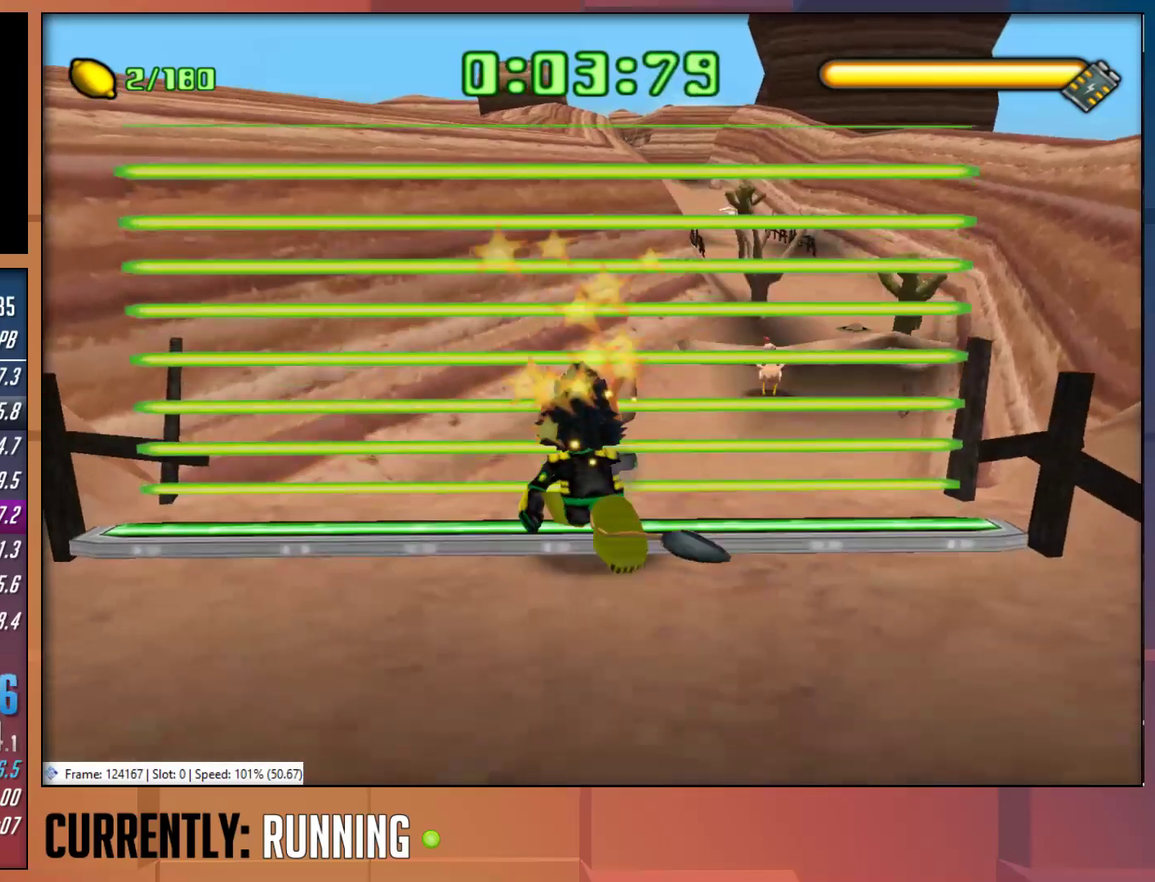
{"buttons": ["CROSS"], "left_stick": "up", "right_stick": "center", "events": [[317, "CROSS", "down"], [483, "left_stick", "up"]]}
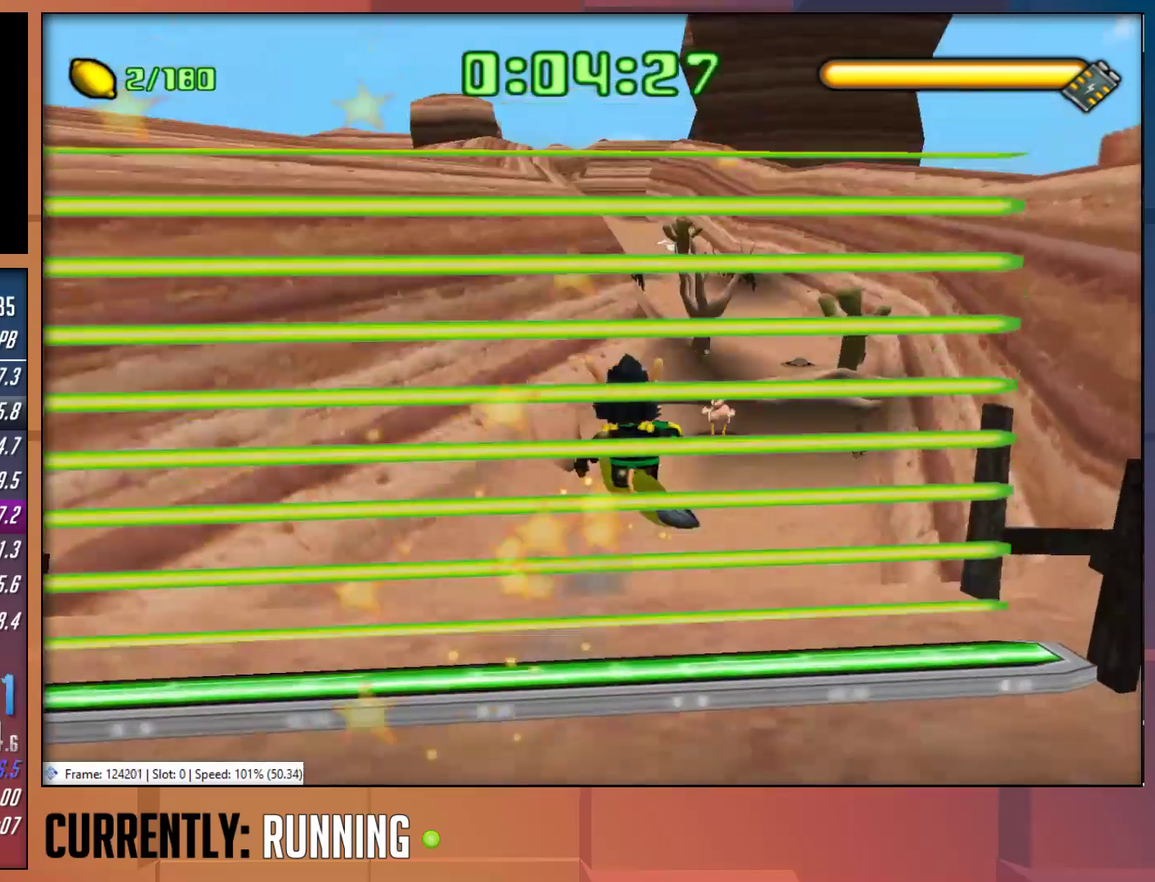
{"buttons": [], "left_stick": "up", "right_stick": "center", "events": [[117, "CROSS", "up"]]}
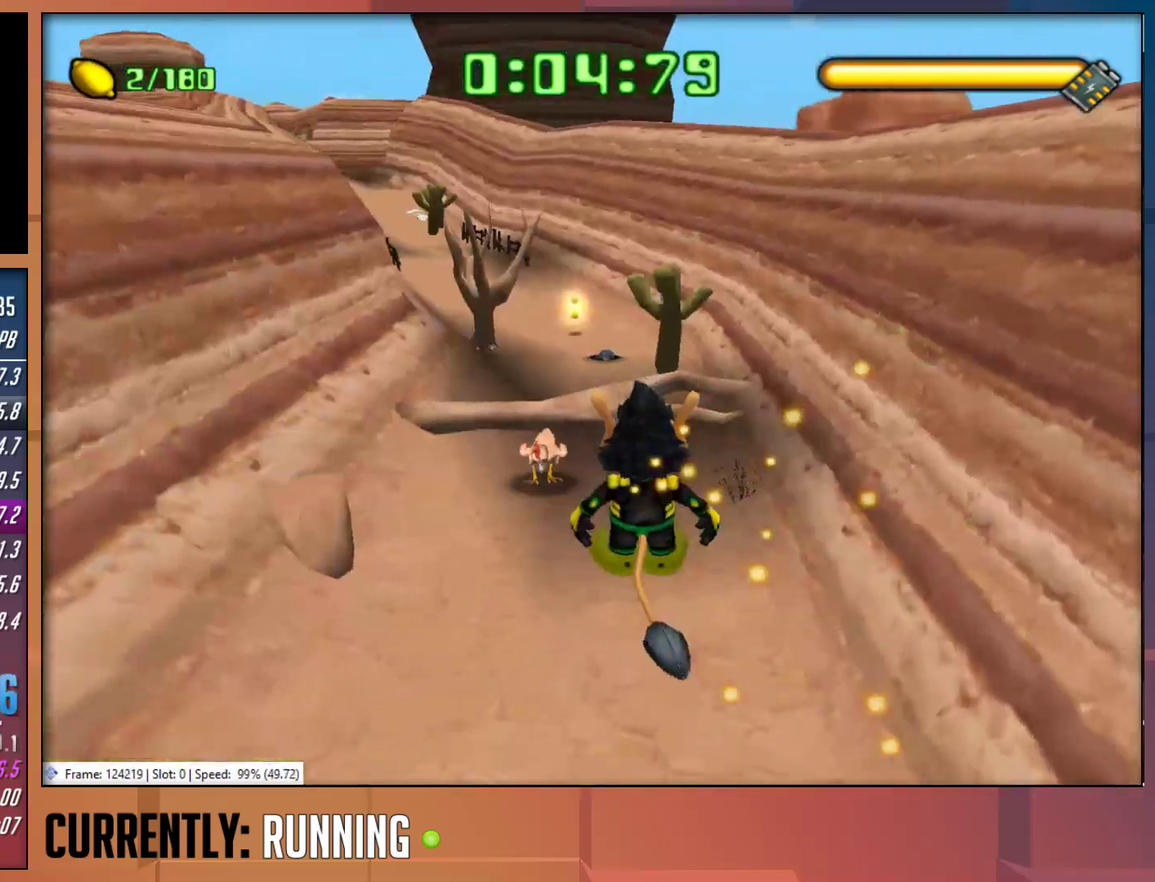
{"buttons": [], "left_stick": "up-right", "right_stick": "center", "events": [[17, "left_stick", "up-right"], [183, "left_stick", "up"], [367, "left_stick", "up-right"]]}
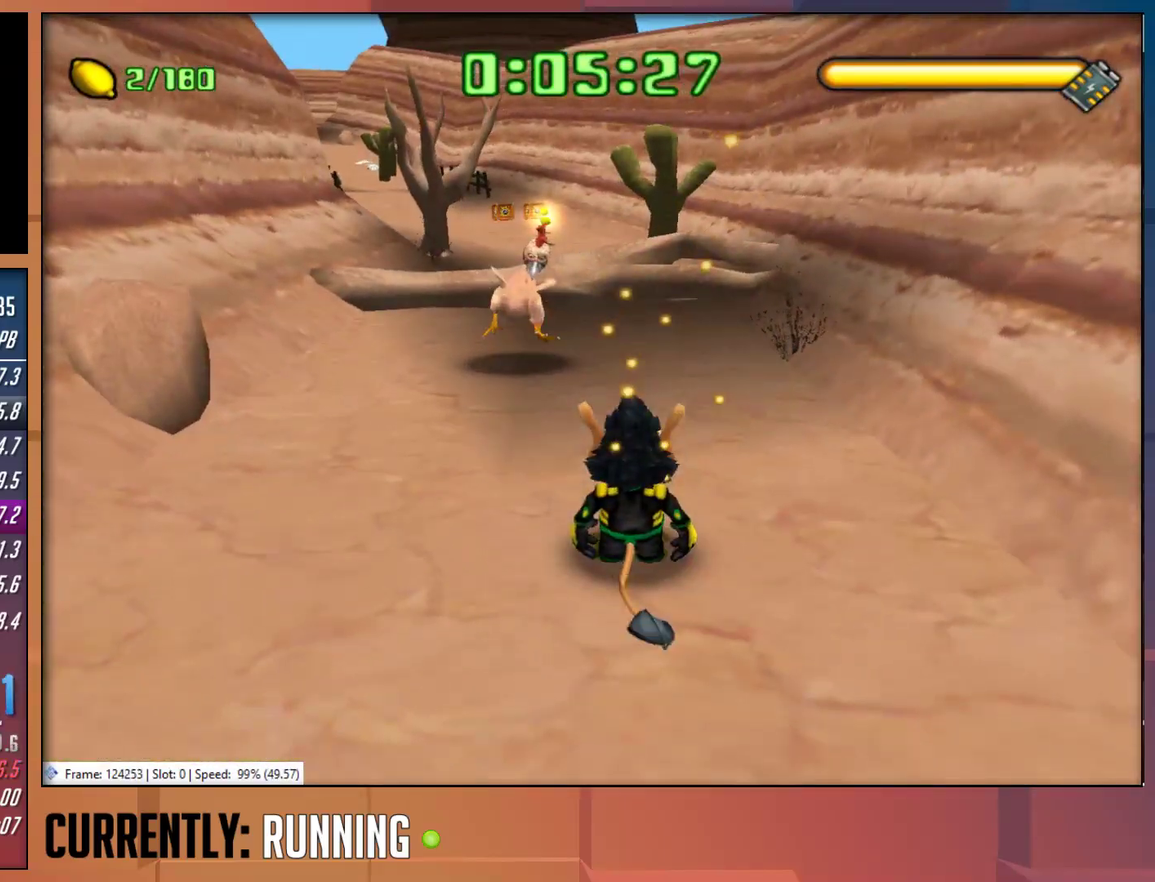
{"buttons": [], "left_stick": "up-left", "right_stick": "center", "events": [[333, "left_stick", "up"], [433, "left_stick", "up-left"]]}
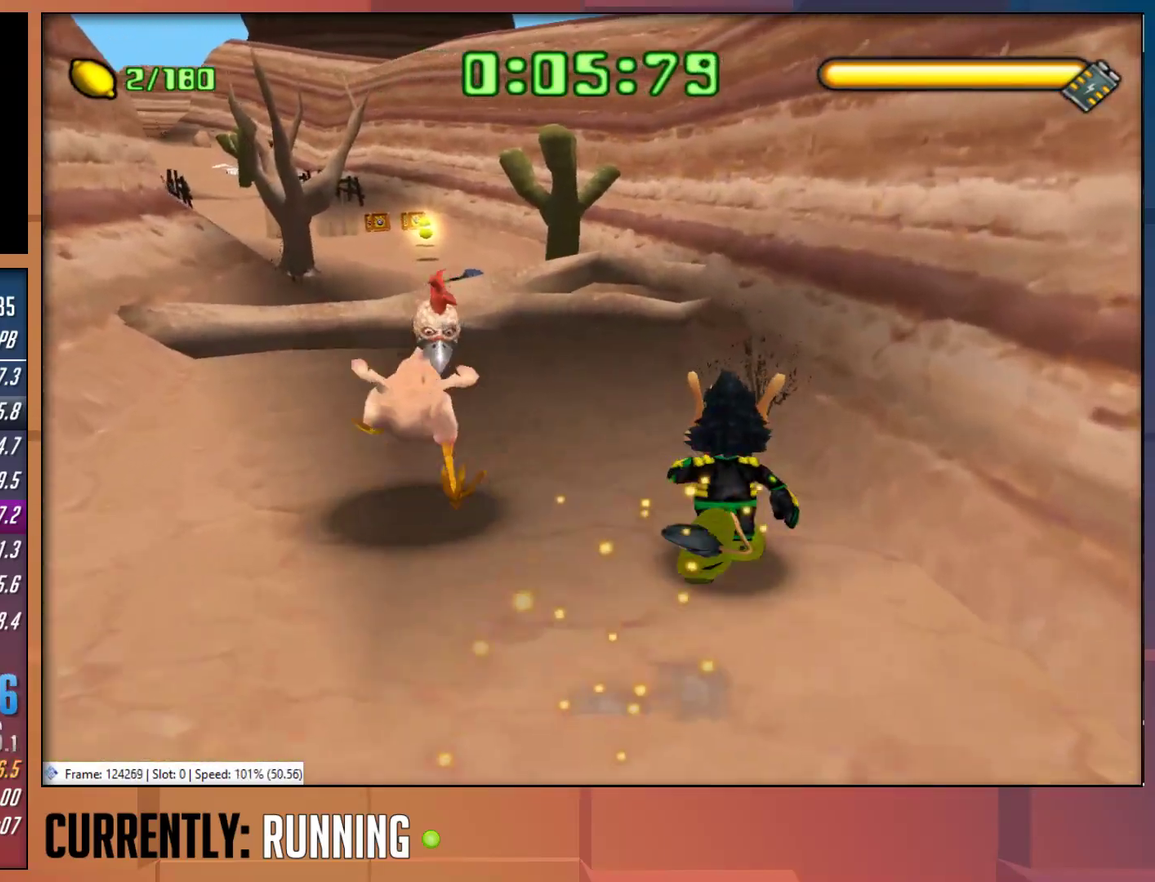
{"buttons": [], "left_stick": "up-left", "right_stick": "center", "events": [[233, "CROSS", "down"], [467, "CROSS", "up"]]}
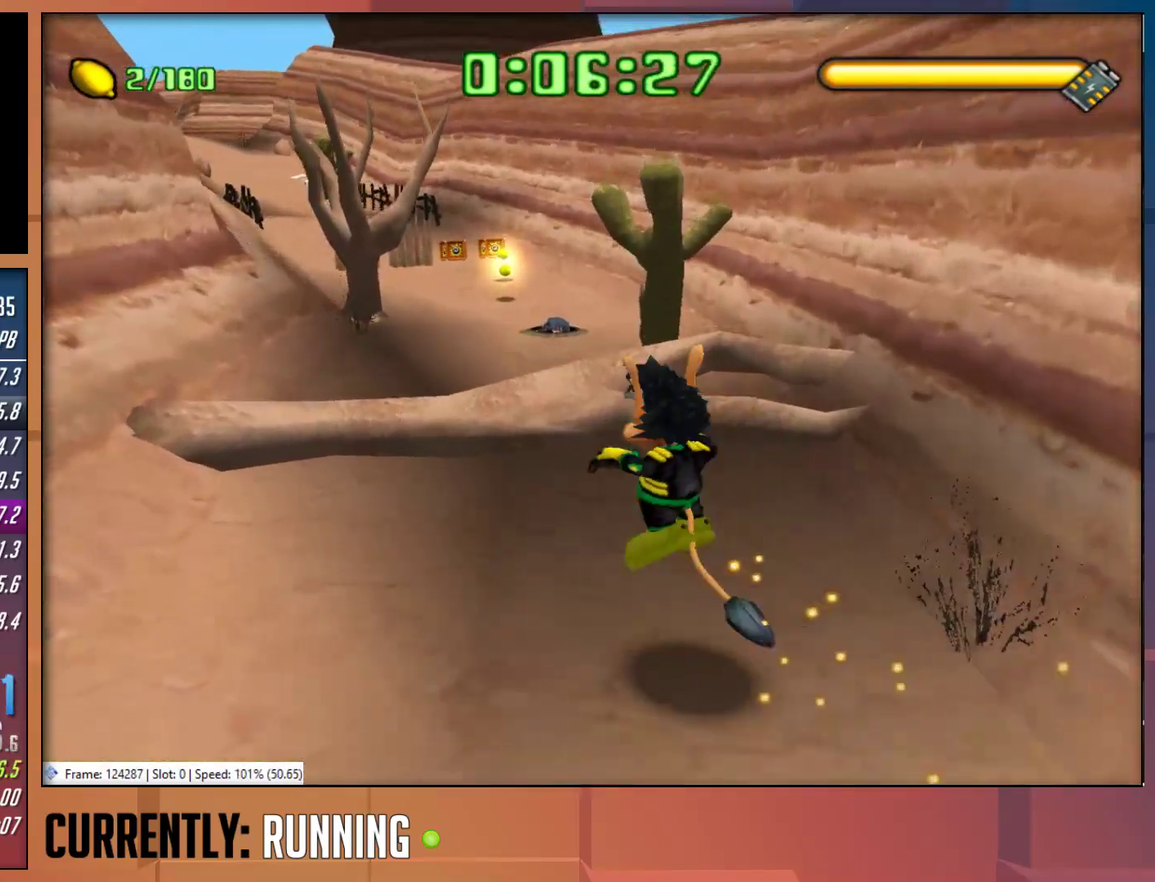
{"buttons": [], "left_stick": "up", "right_stick": "center", "events": [[33, "left_stick", "up"], [167, "CROSS", "down"], [267, "CROSS", "up"]]}
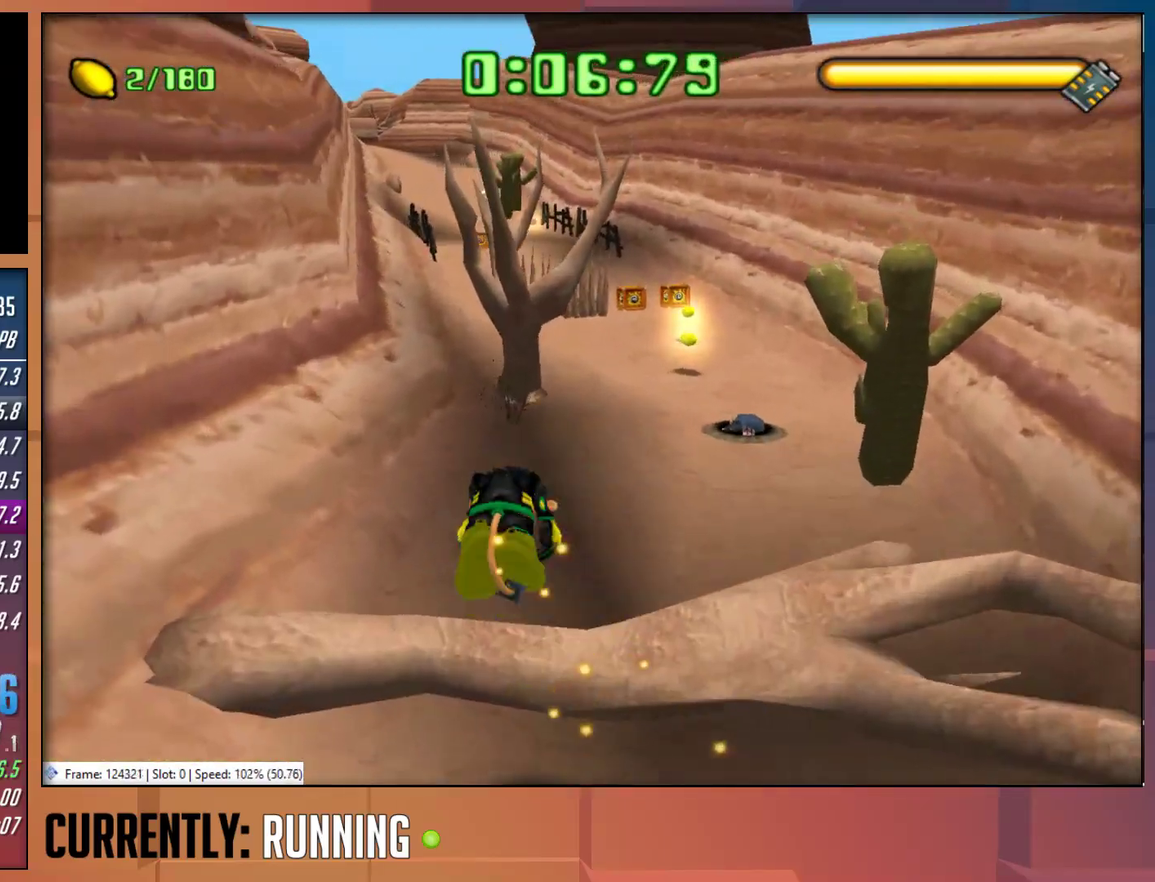
{"buttons": [], "left_stick": "up-right", "right_stick": "center", "events": [[183, "left_stick", "up-right"]]}
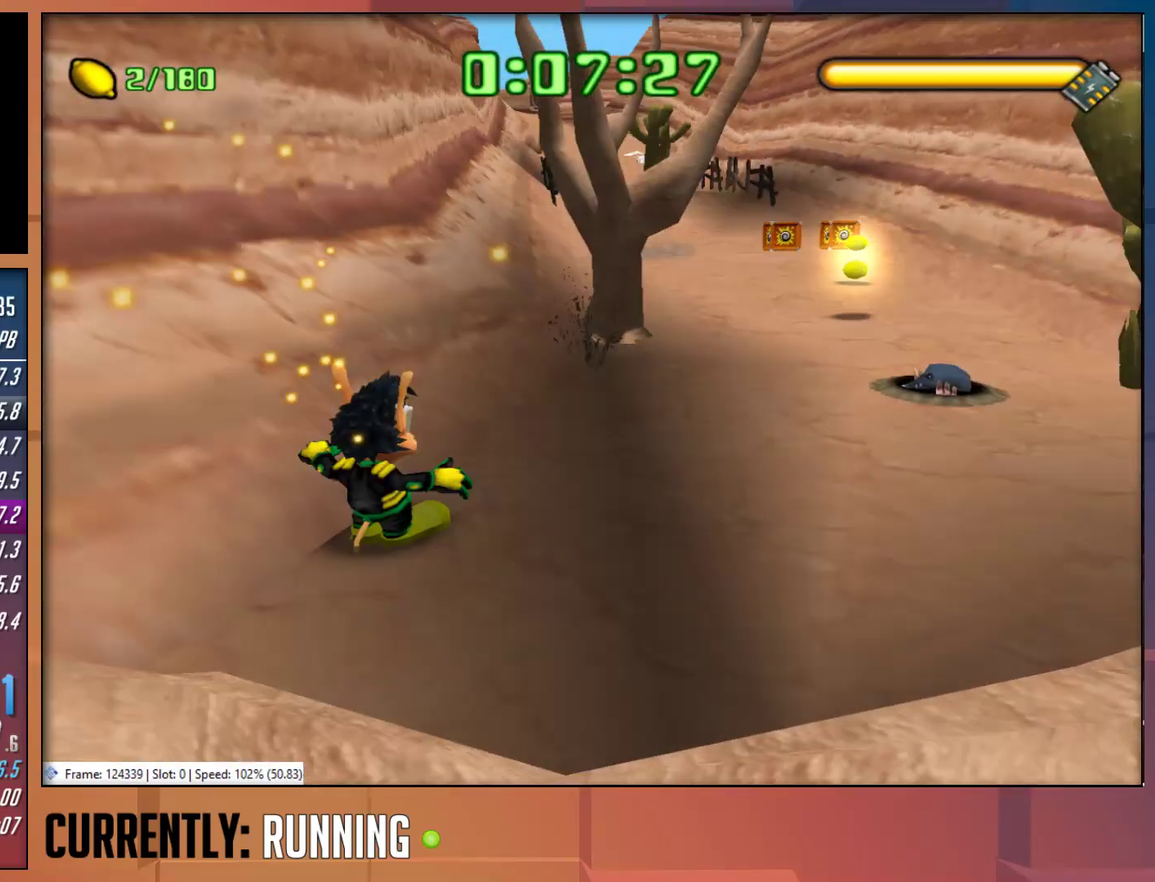
{"buttons": [], "left_stick": "up-right", "right_stick": "center", "events": []}
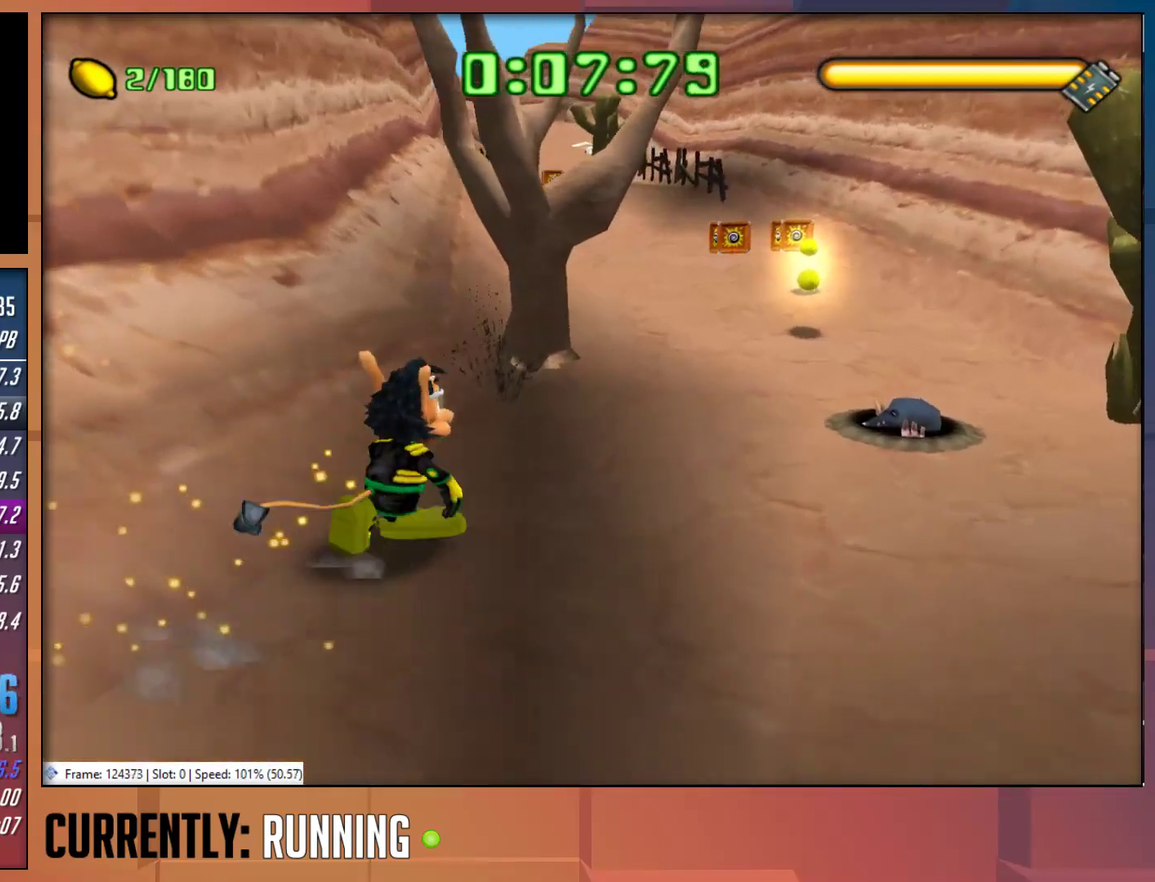
{"buttons": [], "left_stick": "up-right", "right_stick": "center", "events": []}
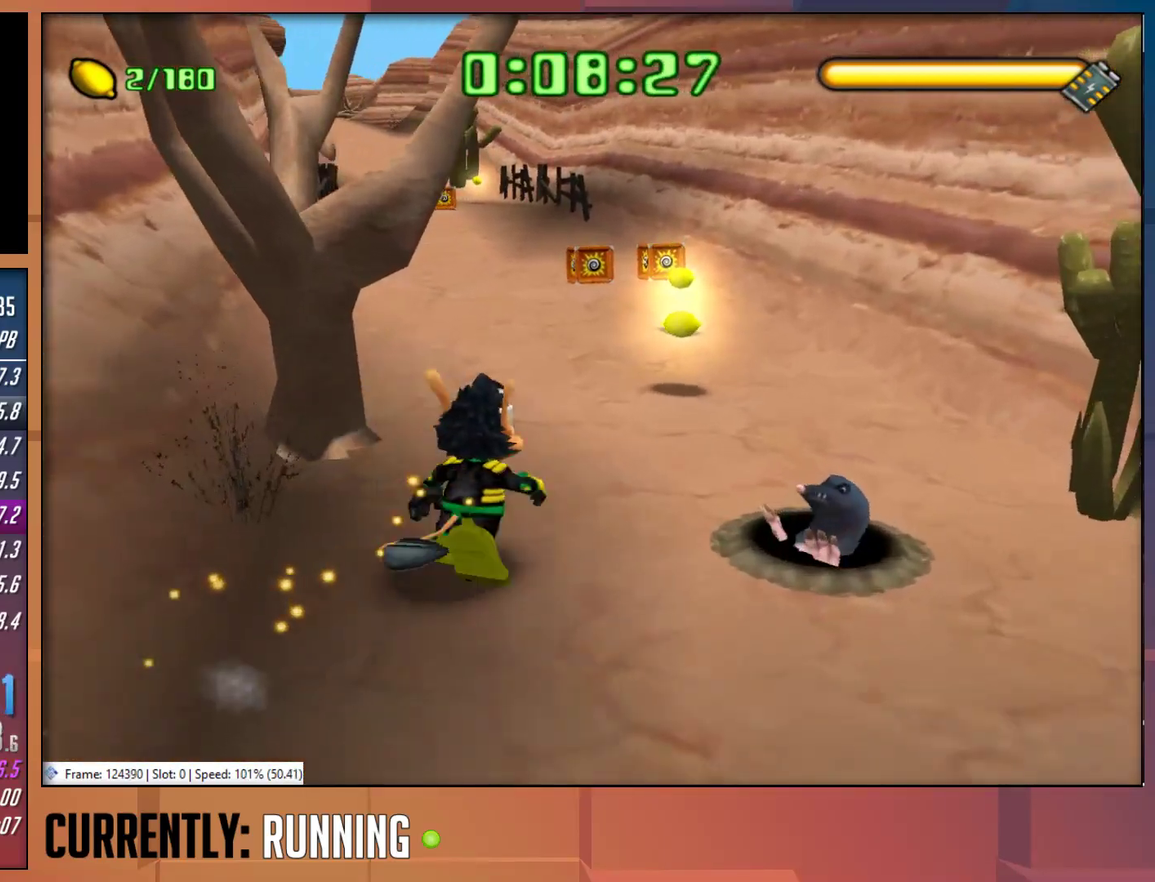
{"buttons": [], "left_stick": "up", "right_stick": "center", "events": [[467, "left_stick", "up"]]}
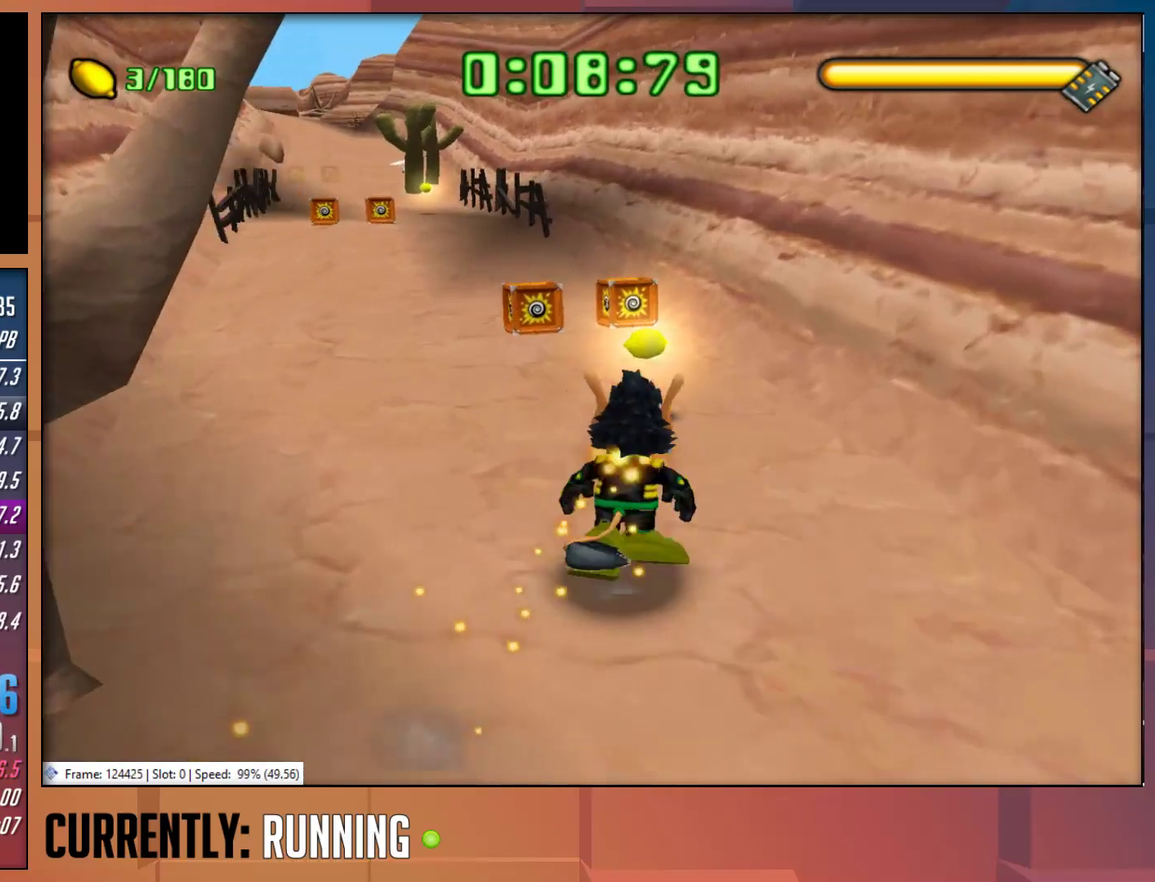
{"buttons": [], "left_stick": "up-left", "right_stick": "center"}
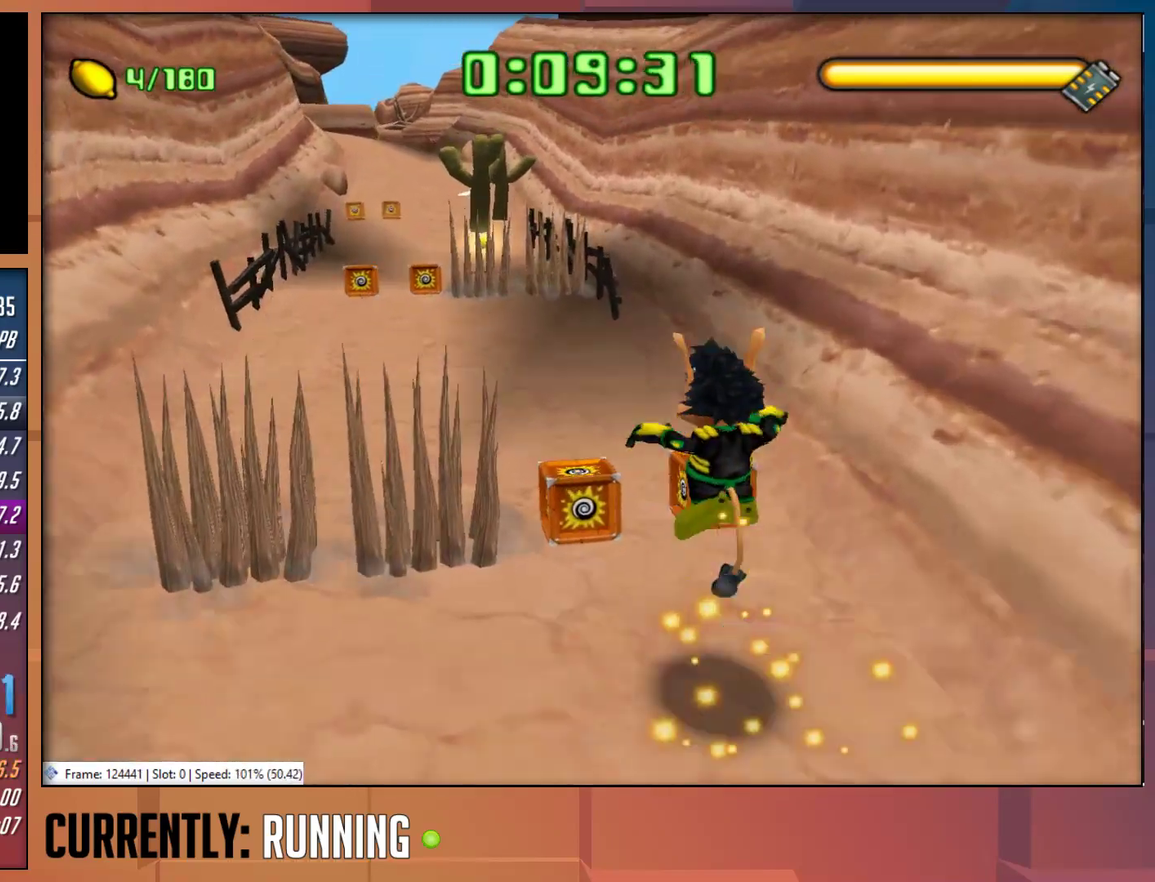
{"buttons": [], "left_stick": "up-left", "right_stick": "center"}
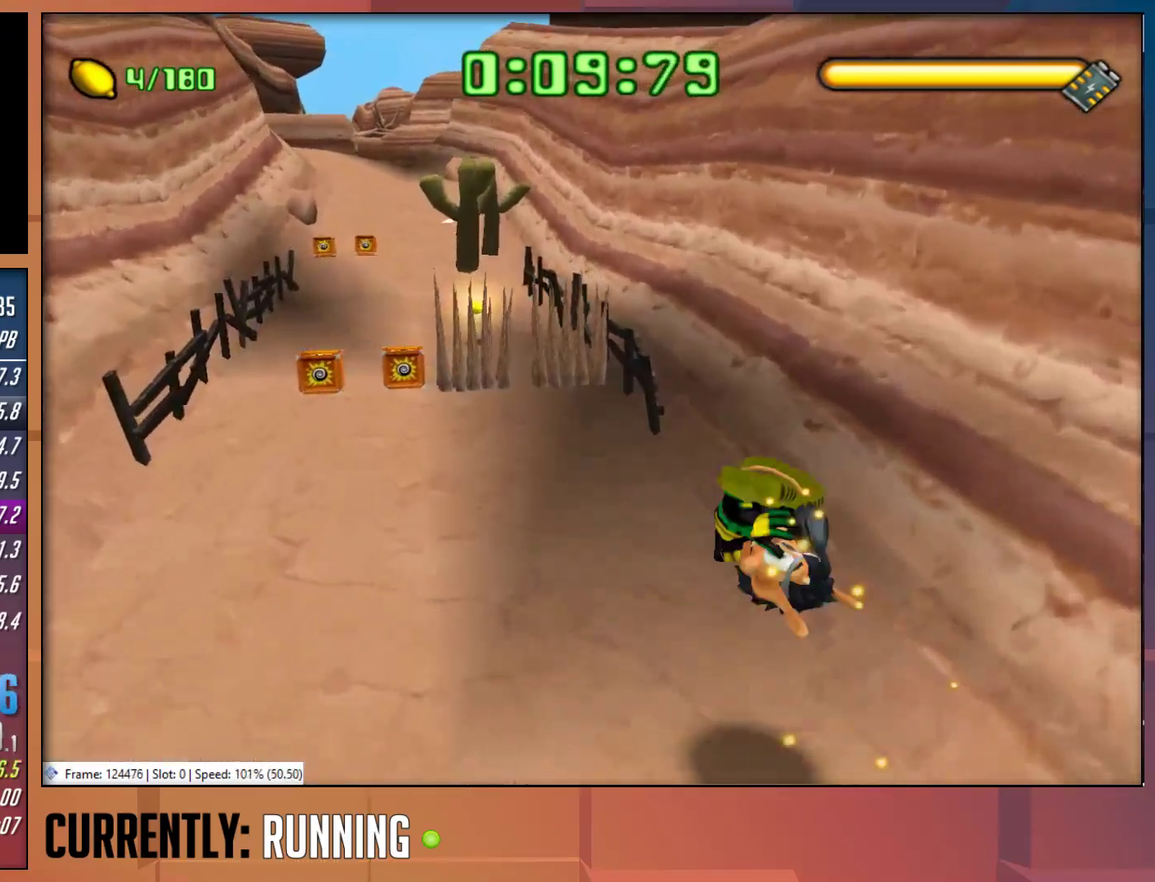
{"buttons": [], "left_stick": "up-left", "right_stick": "center", "events": []}
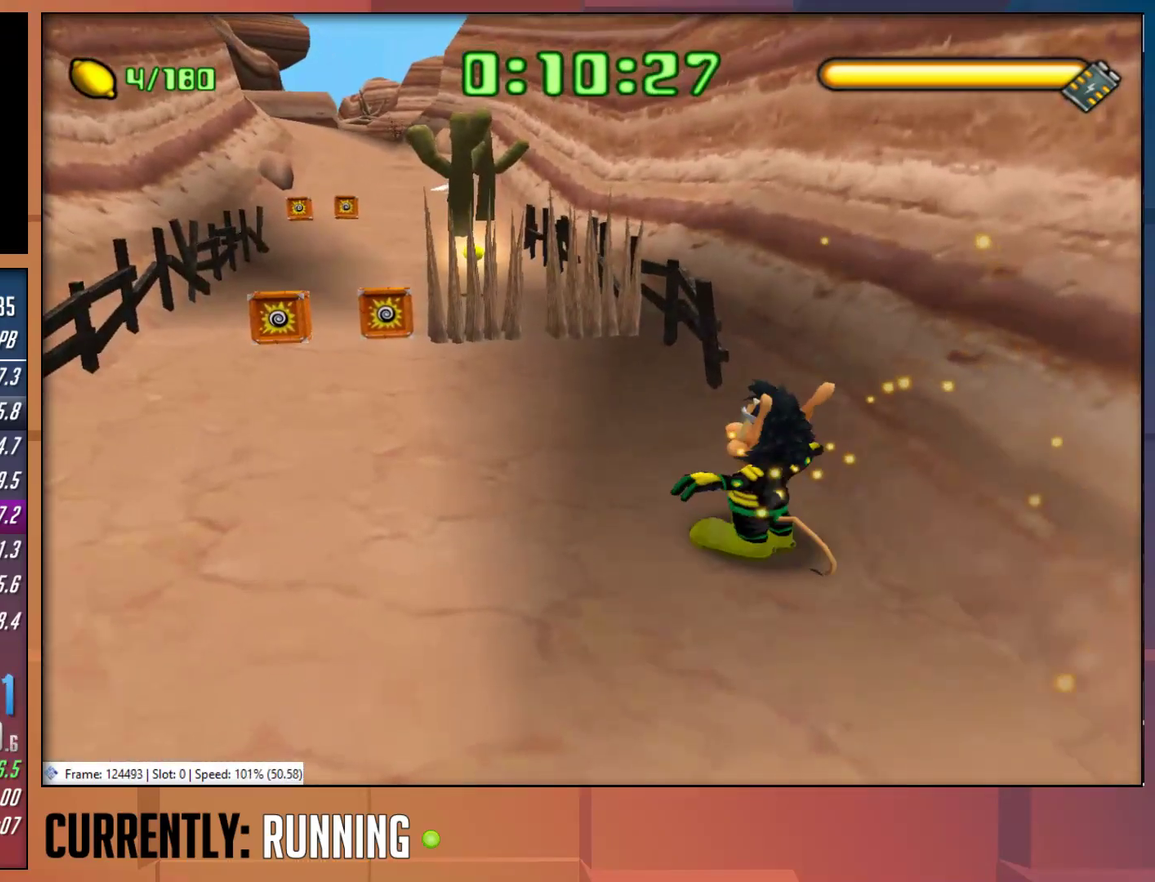
{"buttons": [], "left_stick": "up", "right_stick": "center", "events": [[350, "left_stick", "up"]]}
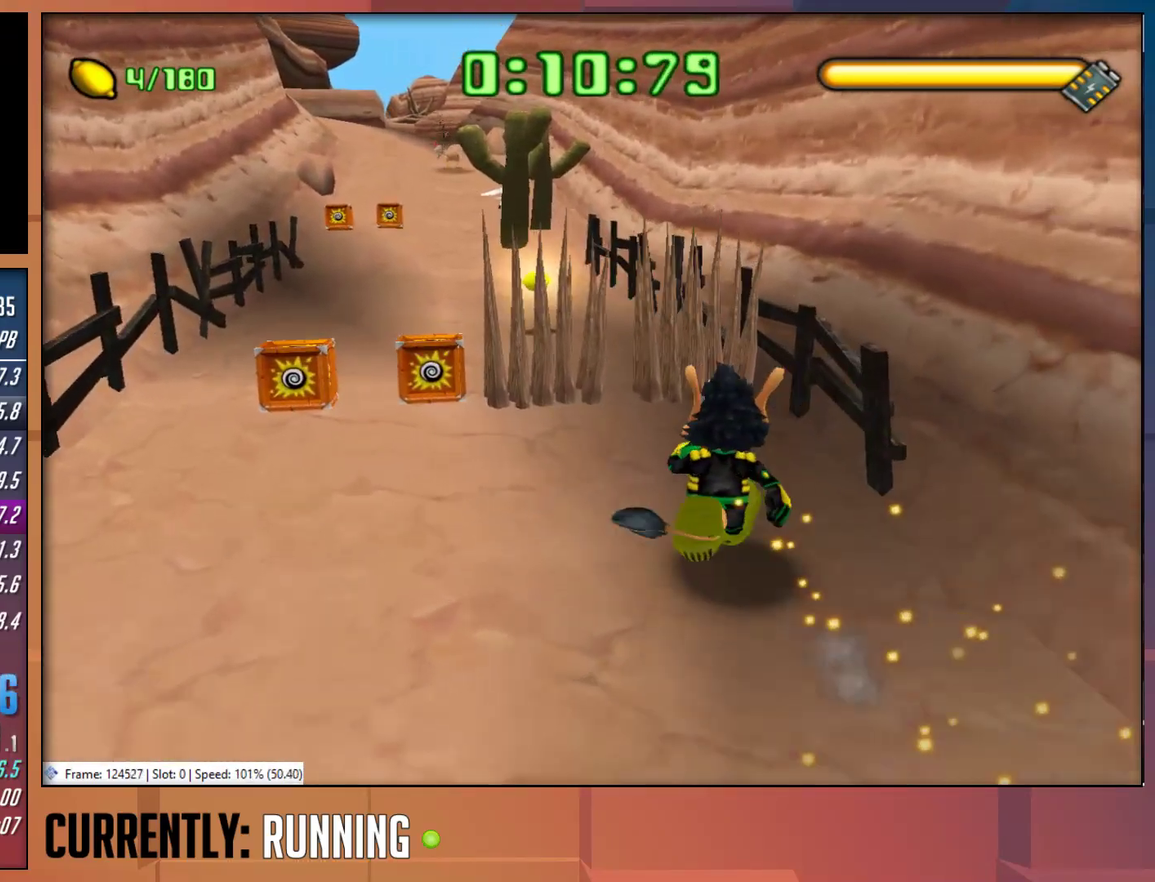
{"buttons": [], "left_stick": "up-left", "right_stick": "center", "events": [[317, "left_stick", "up-left"]]}
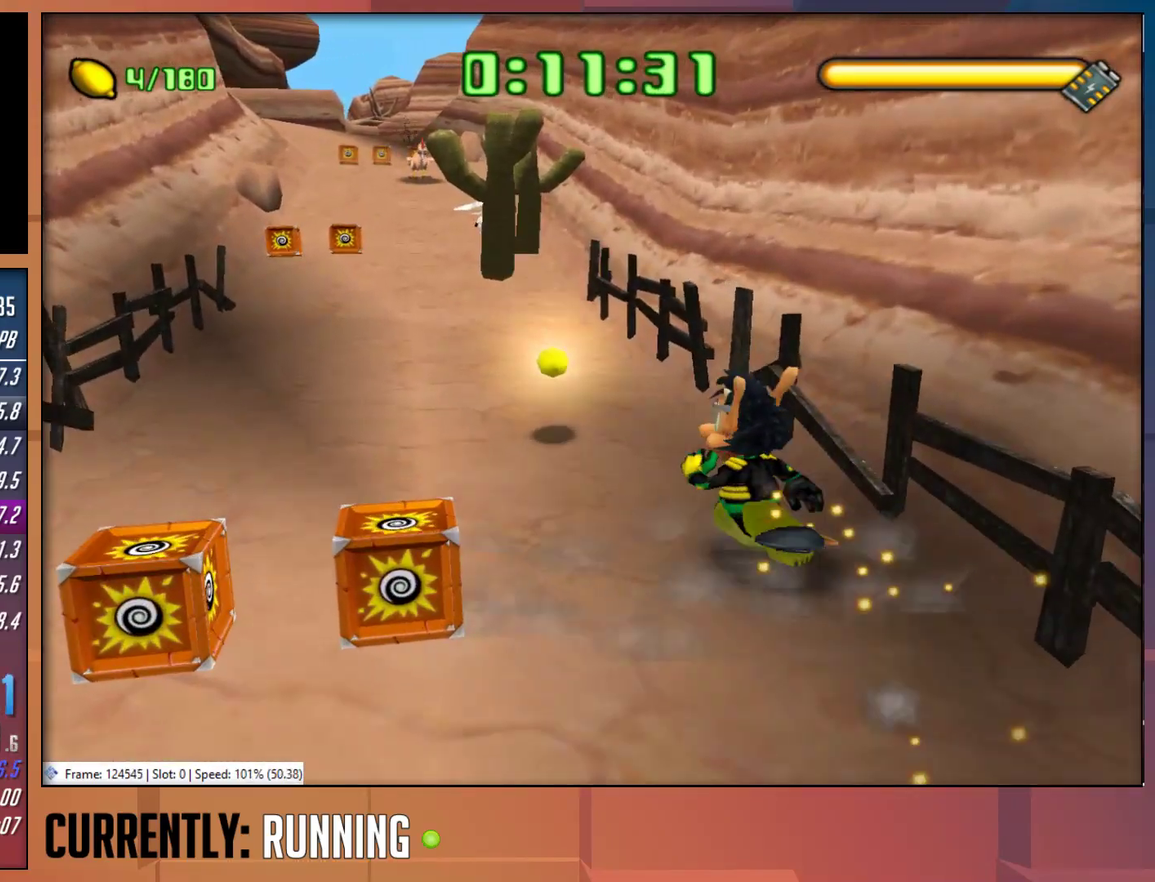
{"buttons": [], "left_stick": "up-left", "right_stick": "center", "events": [[383, "left_stick", "up"], [450, "left_stick", "up-left"]]}
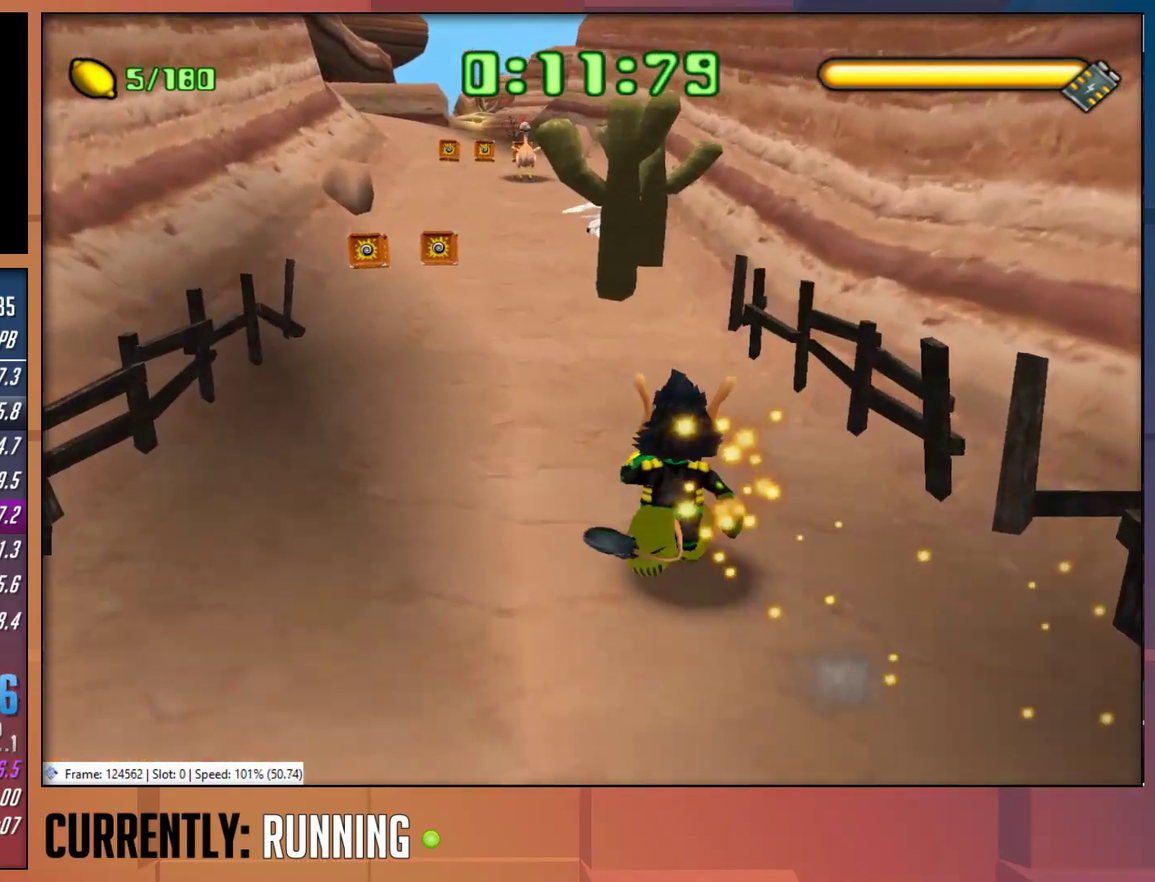
{"buttons": [], "left_stick": "up-left", "right_stick": "center", "events": [[17, "left_stick", "up"], [200, "left_stick", "up-left"]]}